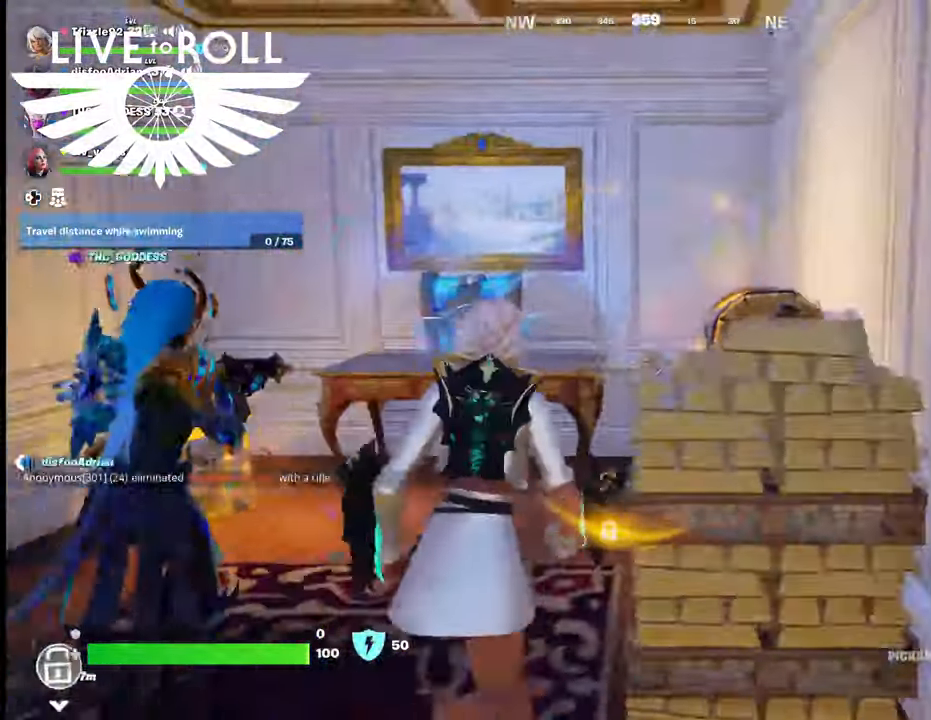
Gameplay with a controller (Xbox layout); each line is a JSON object with the inputs held at the frame after it. "events" lists button and stick changes between this image and that frame as [ms after this image, input, new state], when the widget could be followed in between.
{"buttons": [], "left_stick": "up", "right_stick": "center", "events": [[167, "left_stick", "up"]]}
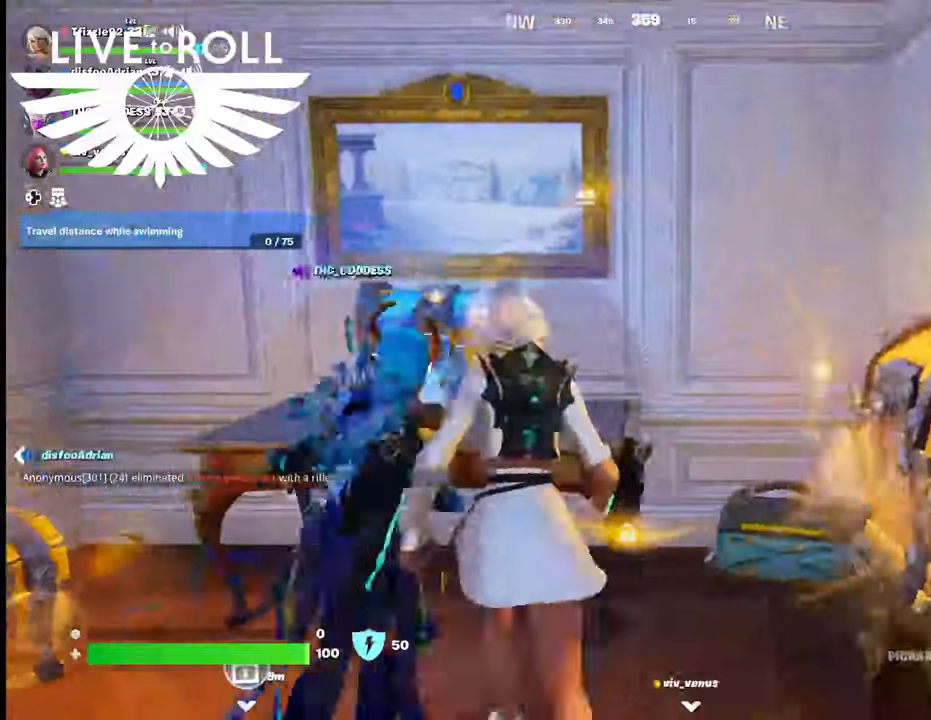
{"buttons": [], "left_stick": "left", "right_stick": "center", "events": [[67, "left_stick", "up-left"], [400, "left_stick", "left"]]}
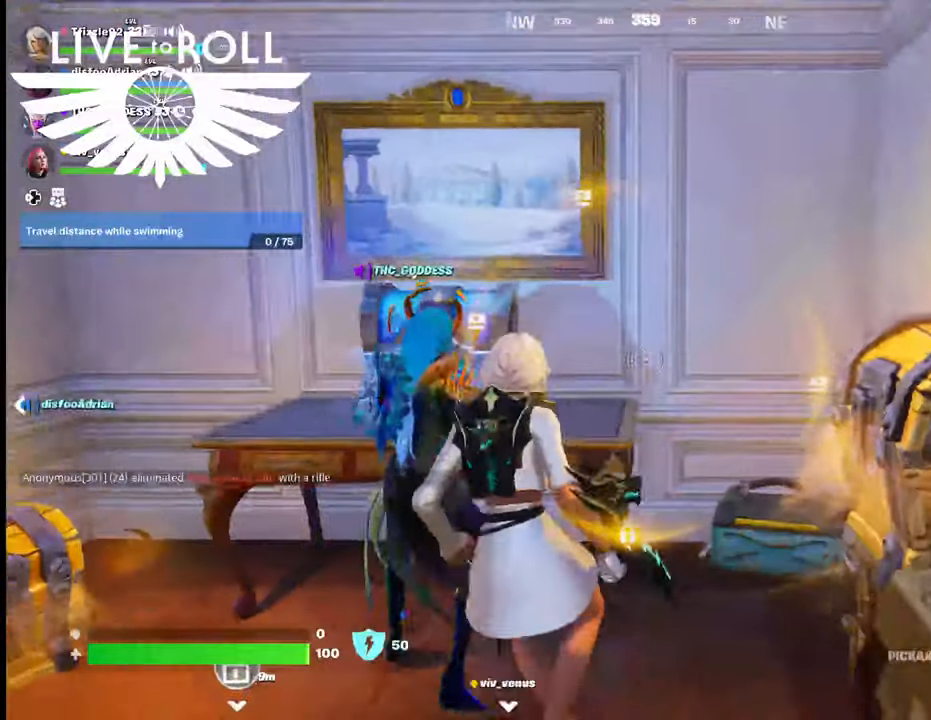
{"buttons": [], "left_stick": "left", "right_stick": "center", "events": []}
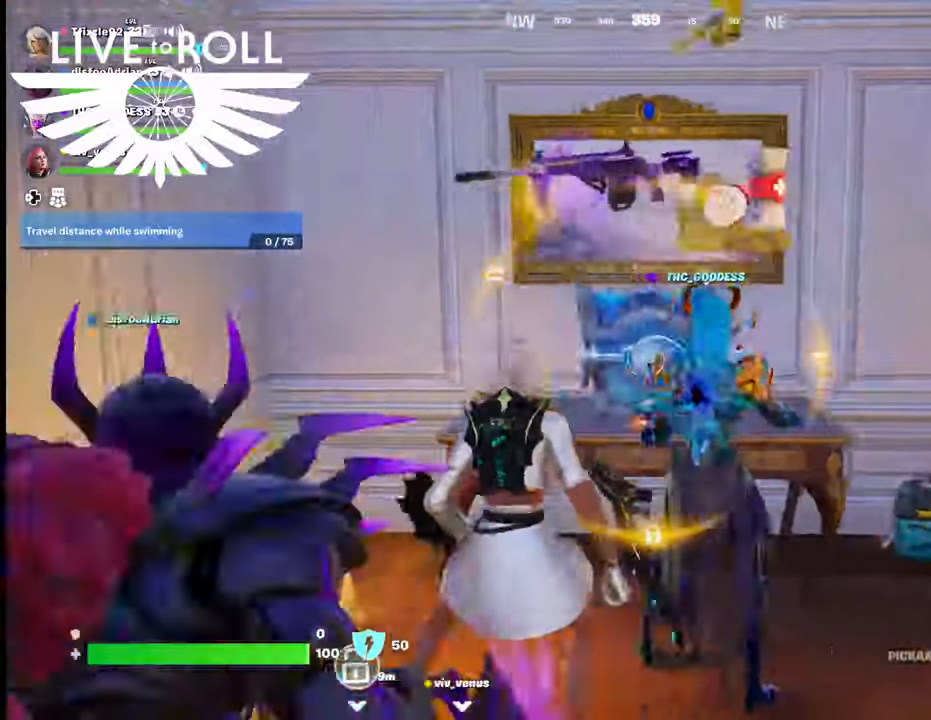
{"buttons": [], "left_stick": "down", "right_stick": "center", "events": [[334, "X", "down"], [400, "left_stick", "down"], [467, "X", "up"]]}
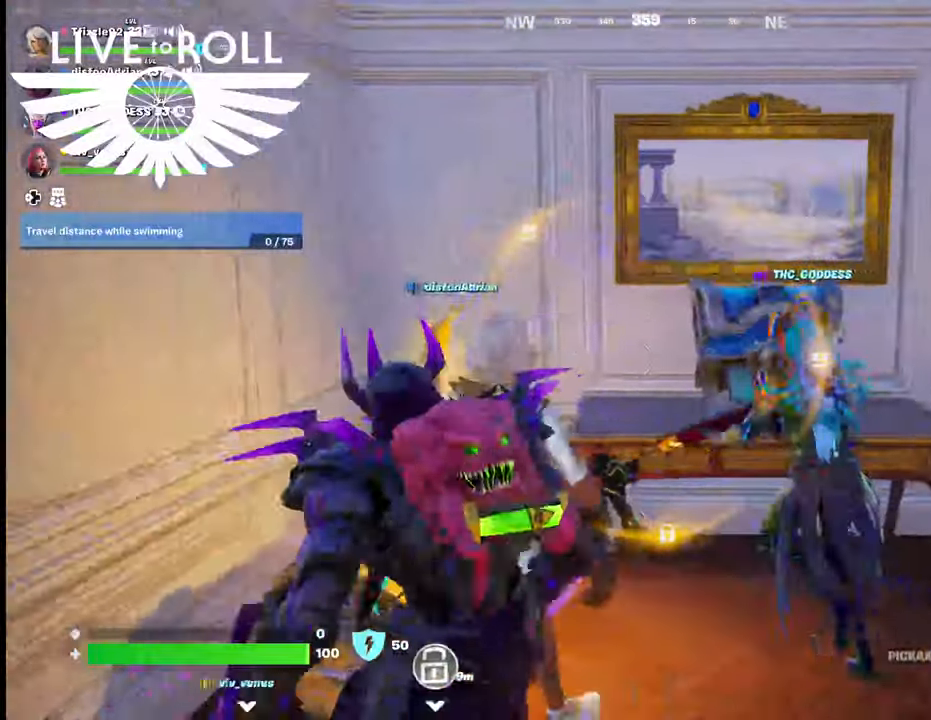
{"buttons": [], "left_stick": "down", "right_stick": "center", "events": [[34, "X", "down"], [134, "X", "up"]]}
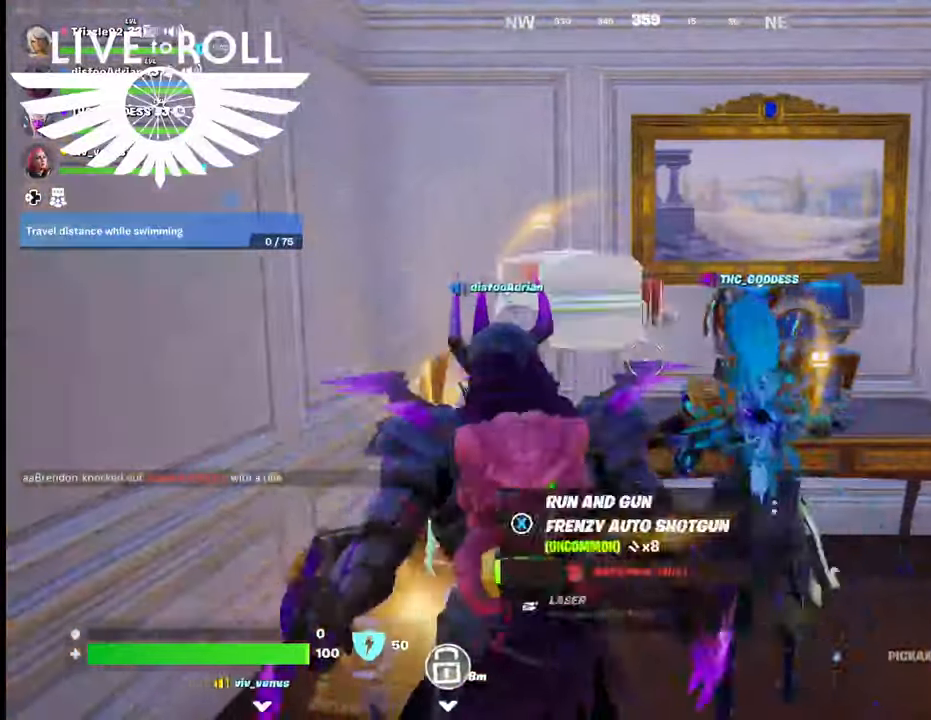
{"buttons": [], "left_stick": "down-right", "right_stick": "down-left", "events": [[400, "right_stick", "down-left"], [500, "left_stick", "down-right"]]}
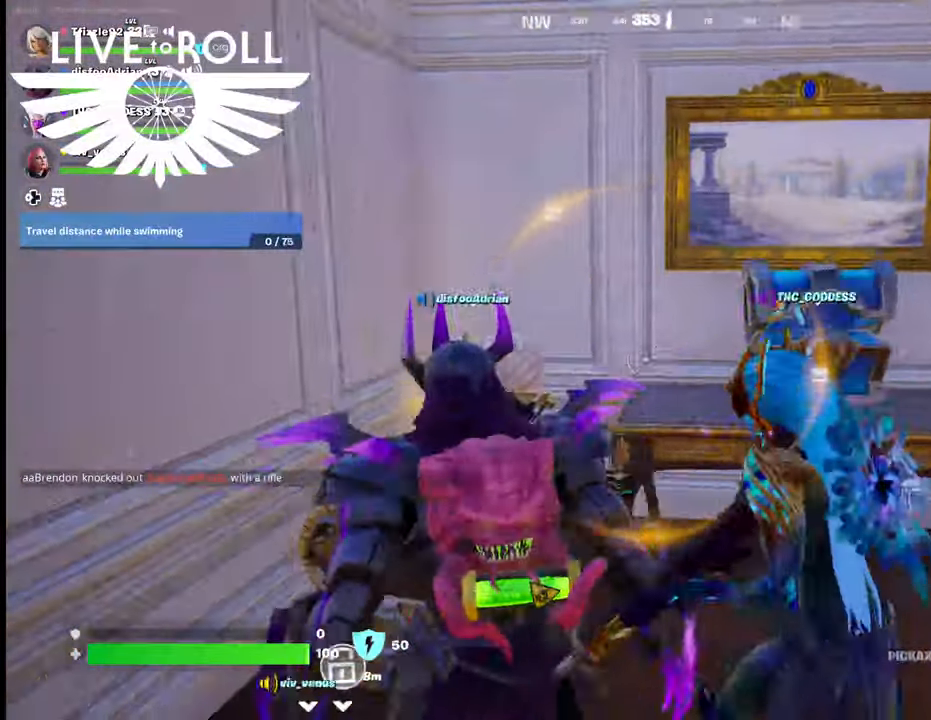
{"buttons": [], "left_stick": "down-right", "right_stick": "center", "events": [[434, "right_stick", "center"]]}
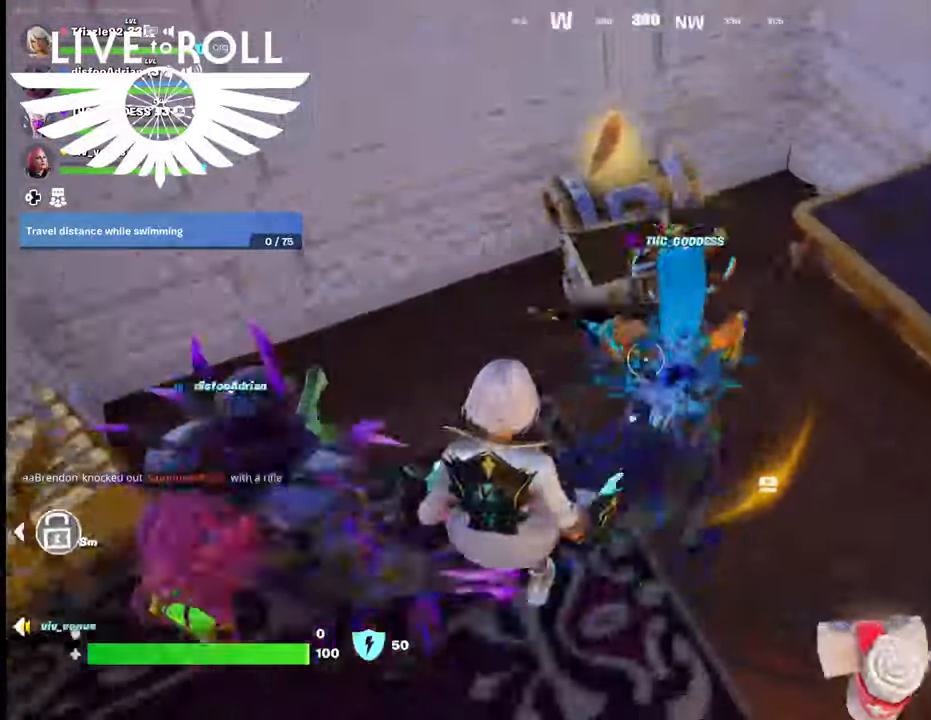
{"buttons": [], "left_stick": "up", "right_stick": "center", "events": [[300, "left_stick", "up"]]}
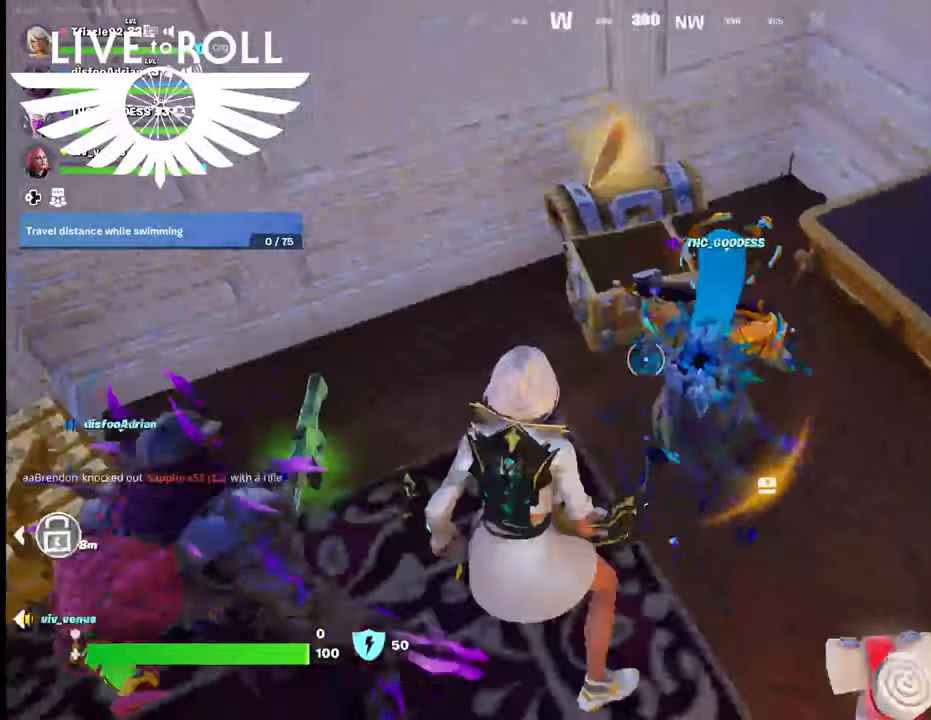
{"buttons": [], "left_stick": "down", "right_stick": "right", "events": [[100, "left_stick", "left"], [167, "left_stick", "down"], [400, "right_stick", "right"]]}
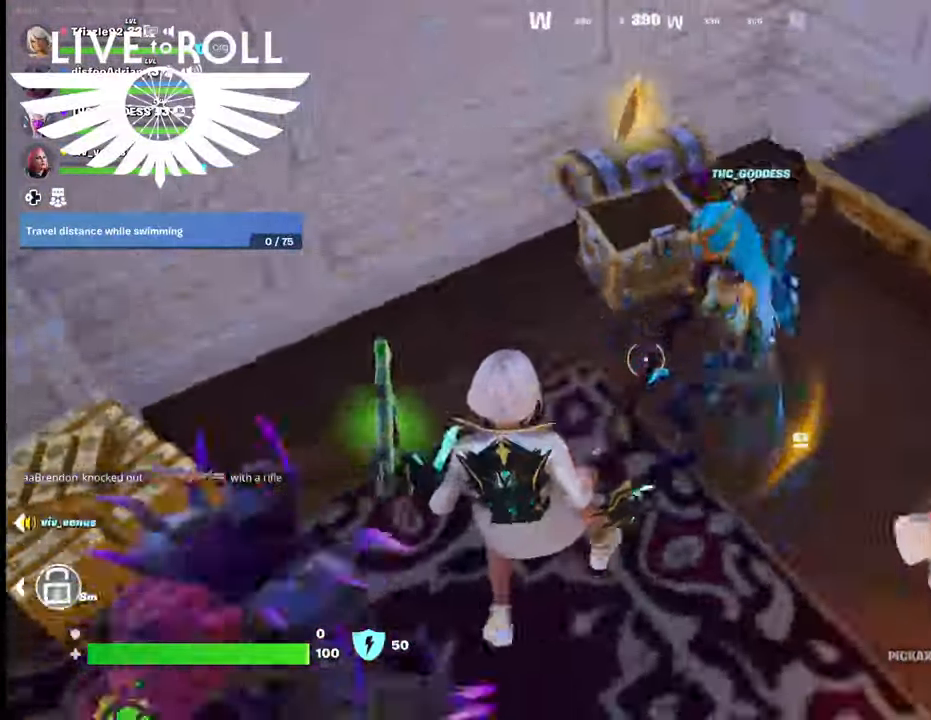
{"buttons": [], "left_stick": "up-left", "right_stick": "right", "events": [[100, "left_stick", "right"], [267, "left_stick", "up-right"], [500, "left_stick", "up-left"]]}
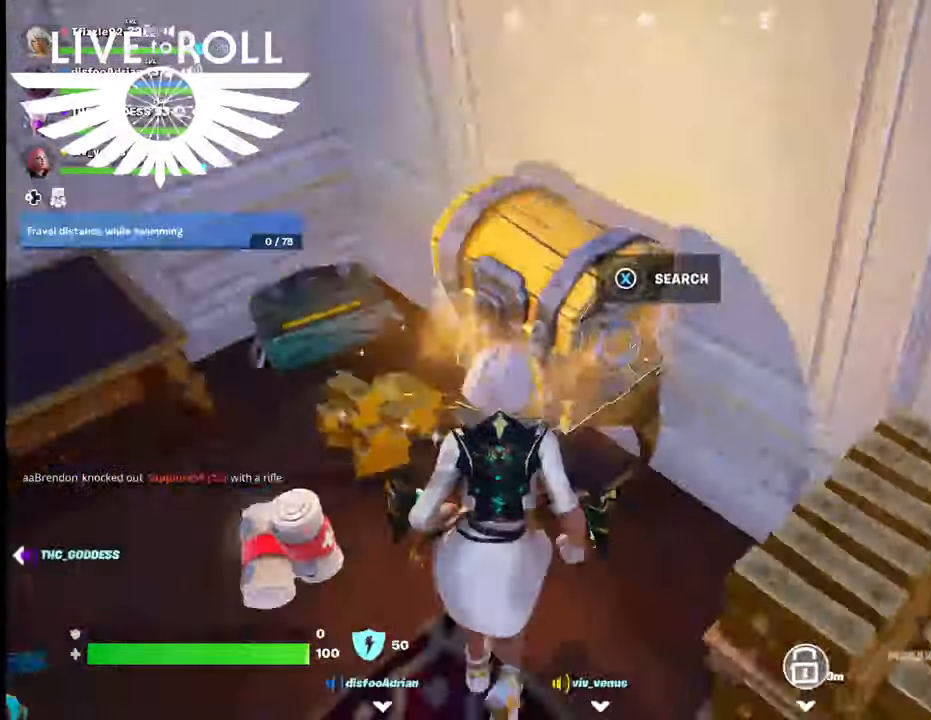
{"buttons": ["X"], "left_stick": "up-left", "right_stick": "up-left", "events": [[100, "right_stick", "center"], [267, "X", "down"], [267, "right_stick", "up-left"]]}
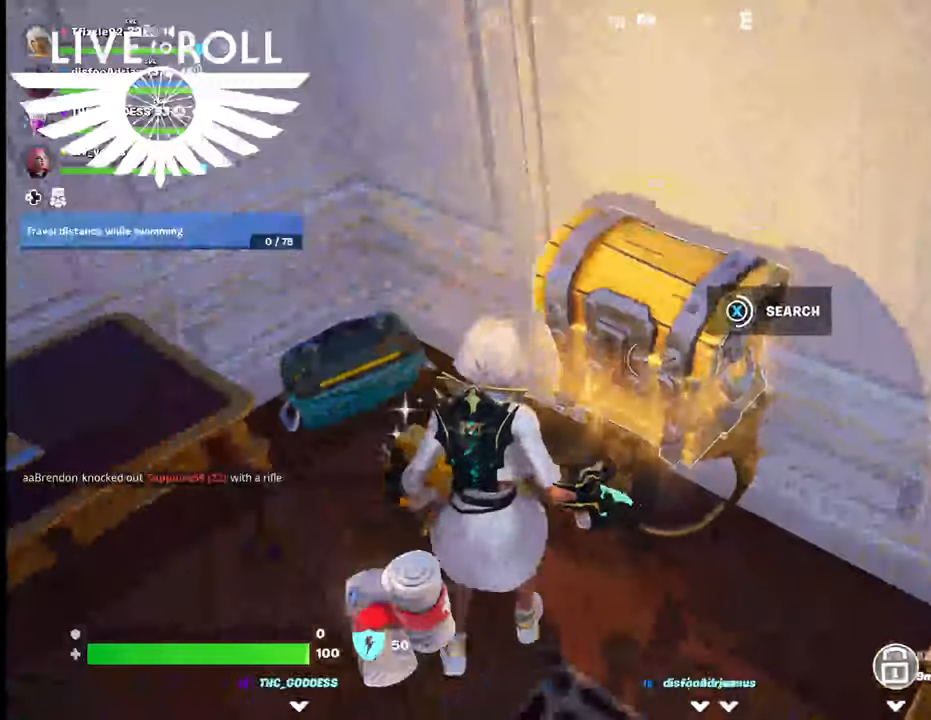
{"buttons": ["X"], "left_stick": "center", "right_stick": "up-left", "events": [[100, "left_stick", "up"], [267, "left_stick", "center"]]}
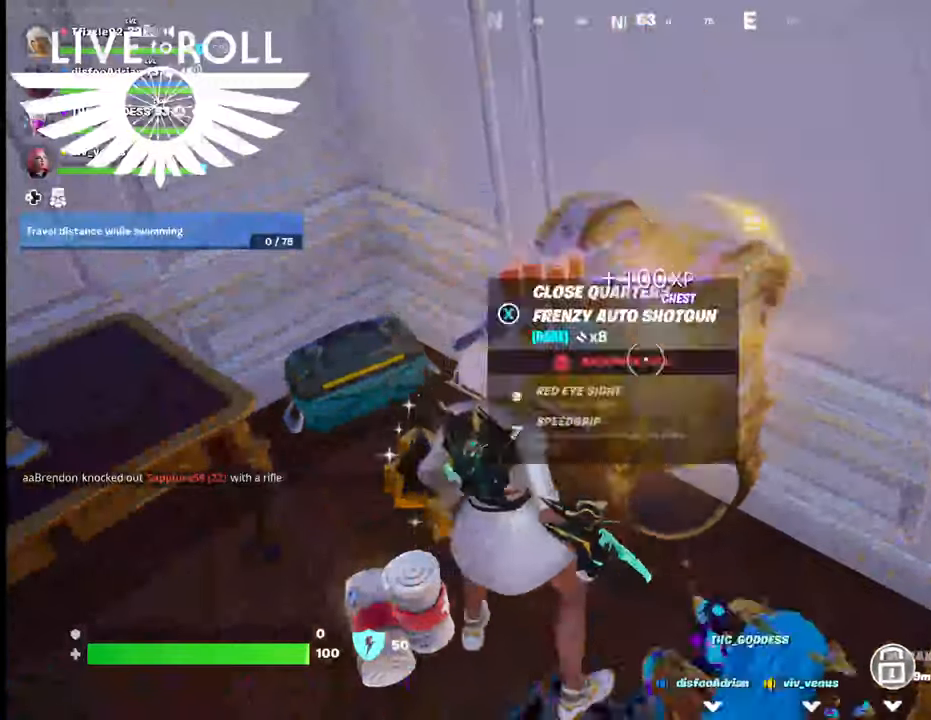
{"buttons": [], "left_stick": "left", "right_stick": "center", "events": [[34, "X", "up"], [34, "left_stick", "down"], [34, "right_stick", "center"], [500, "left_stick", "left"]]}
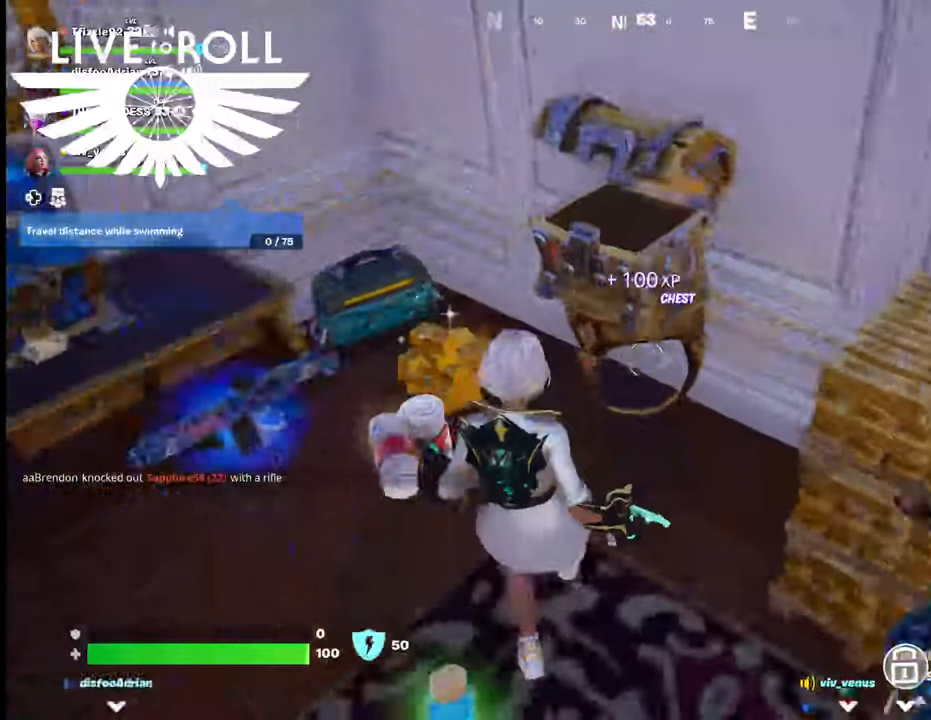
{"buttons": [], "left_stick": "down", "right_stick": "center", "events": [[367, "left_stick", "down-left"], [500, "left_stick", "down"]]}
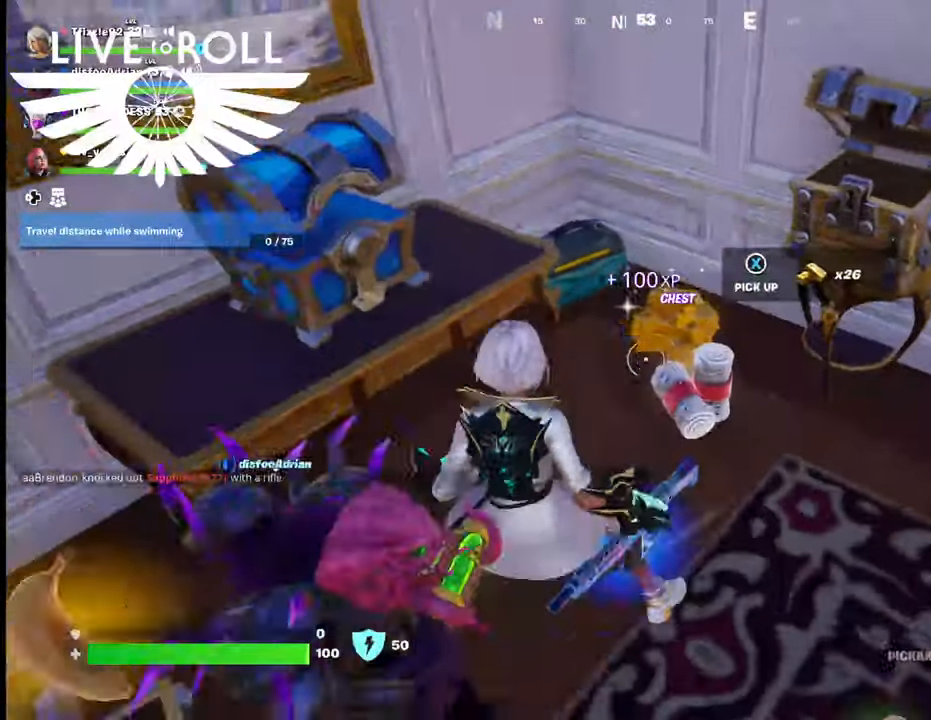
{"buttons": ["L1"], "left_stick": "center", "right_stick": "center", "events": [[300, "left_stick", "center"], [500, "L1", "down"]]}
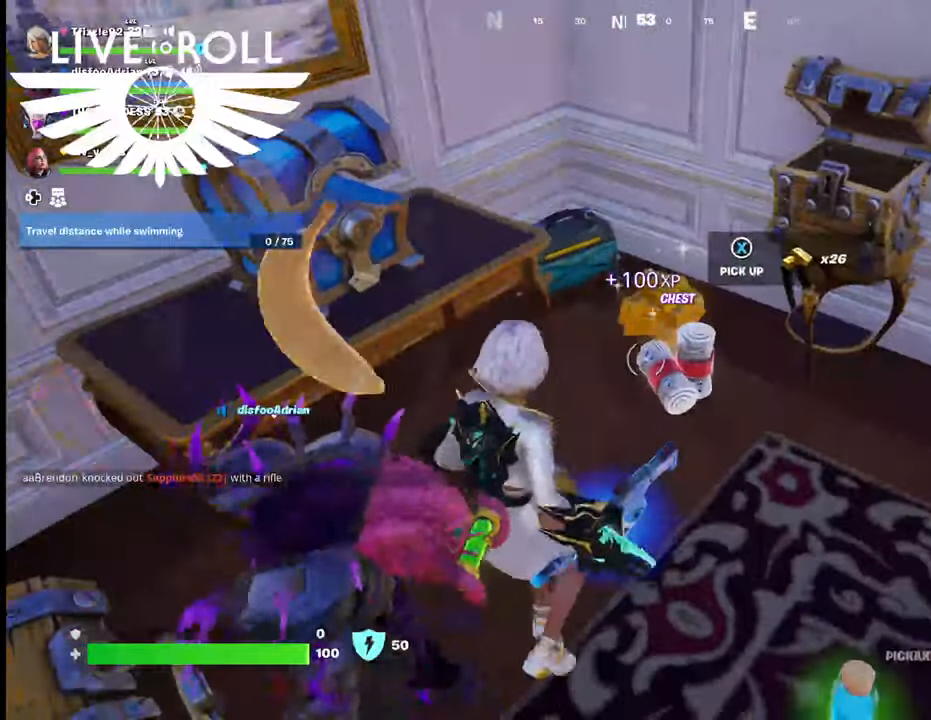
{"buttons": ["L1"], "left_stick": "center", "right_stick": "center", "events": [[167, "L1", "up"], [234, "L1", "down"], [400, "L1", "up"], [467, "L1", "down"]]}
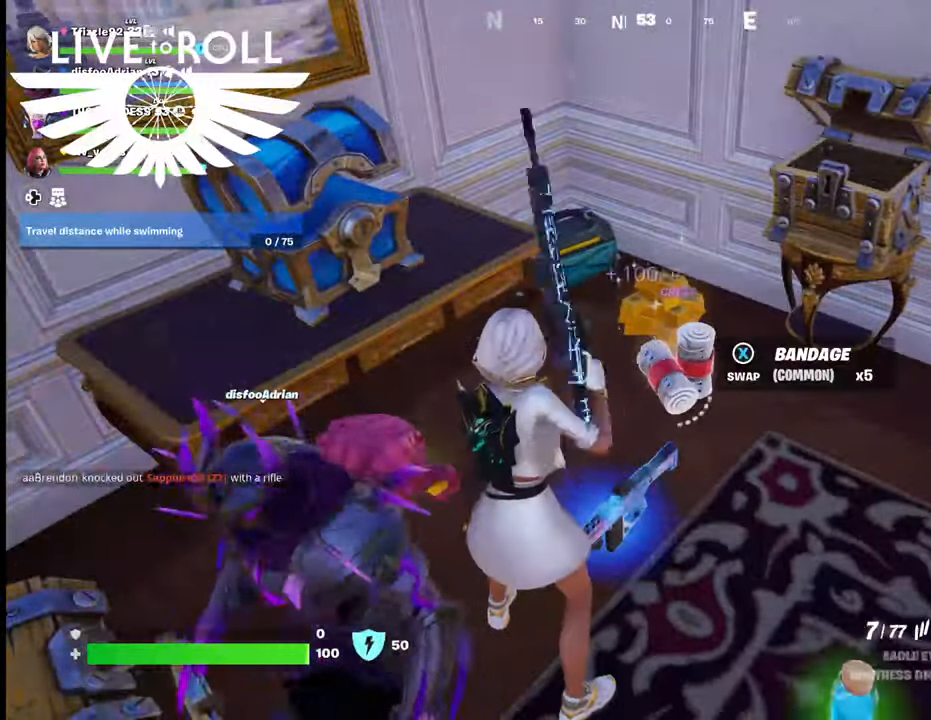
{"buttons": ["X"], "left_stick": "center", "right_stick": "center", "events": [[134, "L1", "up"], [267, "L1", "down"], [434, "L1", "up"], [500, "X", "down"]]}
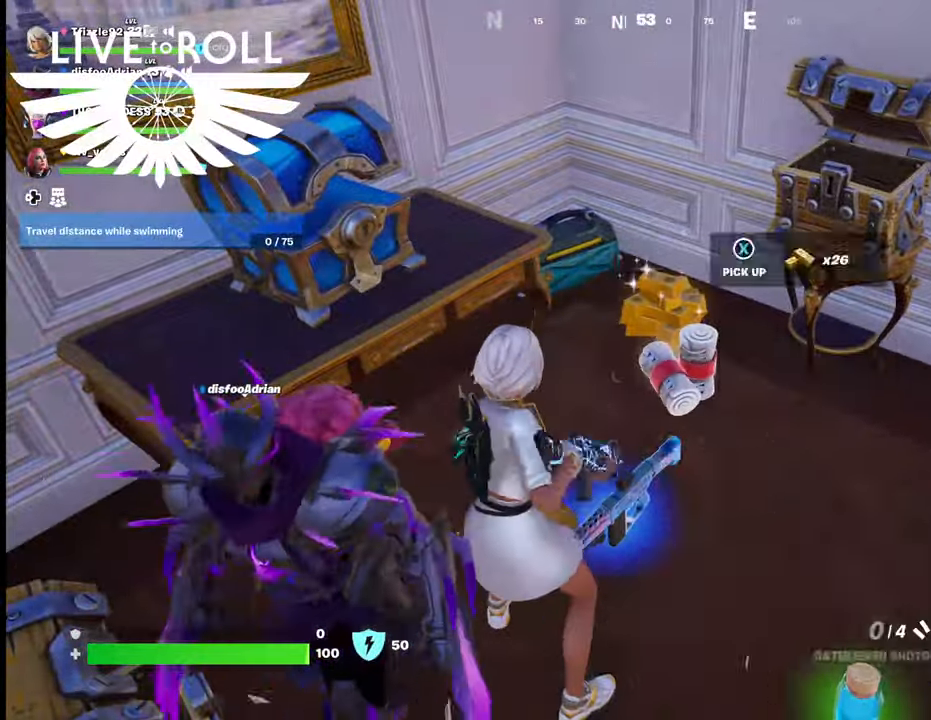
{"buttons": [], "left_stick": "down", "right_stick": "center", "events": [[100, "X", "up"], [200, "left_stick", "down-right"], [267, "left_stick", "down"]]}
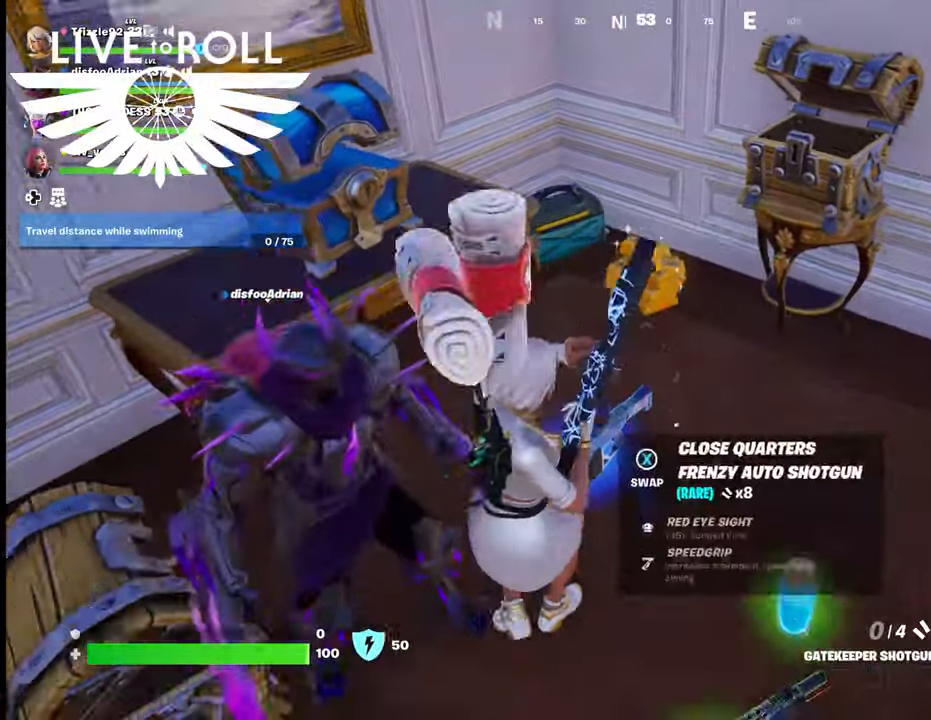
{"buttons": [], "left_stick": "center", "right_stick": "center", "events": [[67, "X", "down"], [134, "X", "up"], [467, "left_stick", "center"]]}
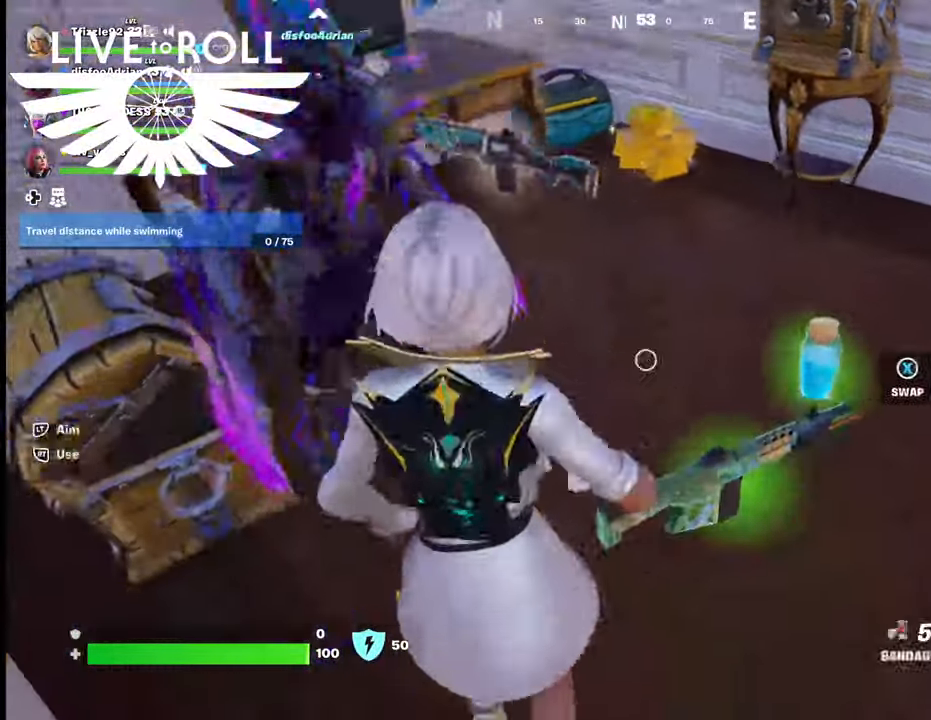
{"buttons": [], "left_stick": "right", "right_stick": "center", "events": [[167, "left_stick", "up-right"], [467, "left_stick", "right"]]}
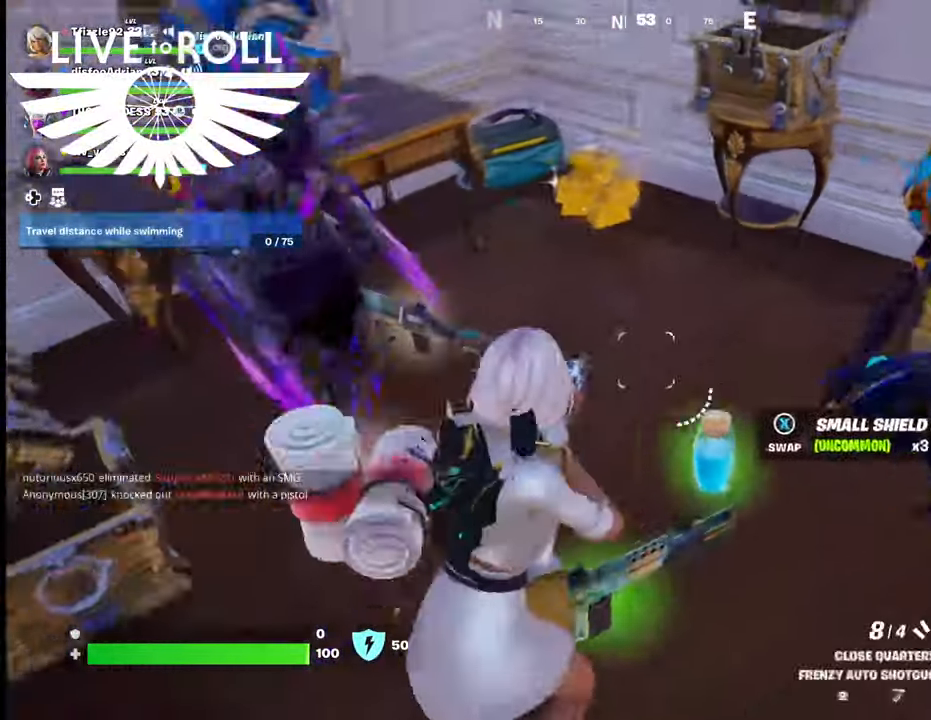
{"buttons": [], "left_stick": "down-right", "right_stick": "up", "events": [[67, "left_stick", "down-right"], [467, "right_stick", "up"]]}
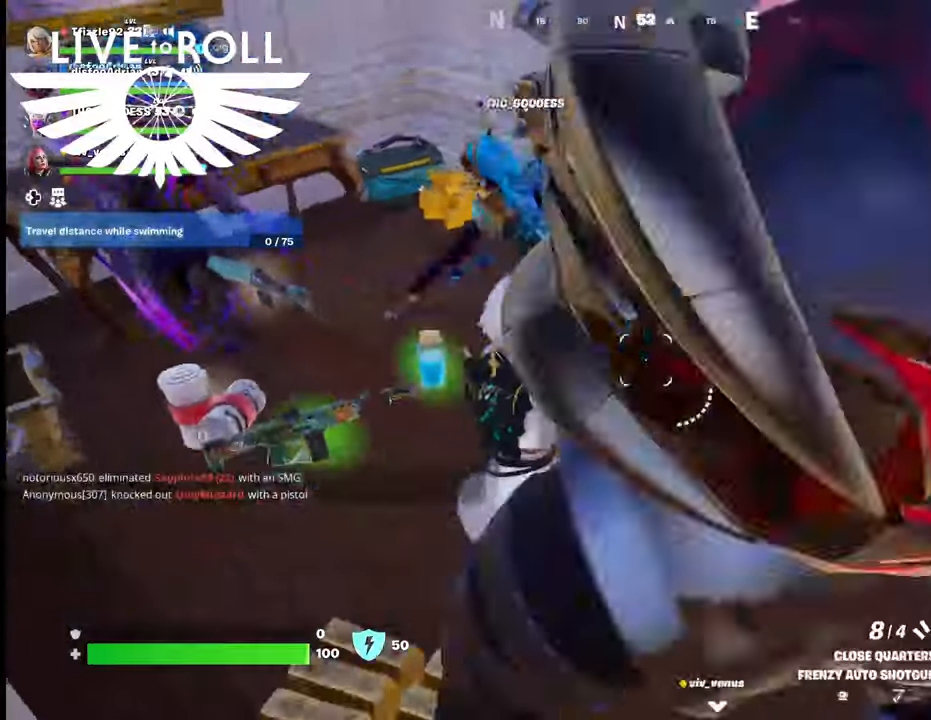
{"buttons": [], "left_stick": "down", "right_stick": "center", "events": [[100, "right_stick", "center"], [434, "left_stick", "down"]]}
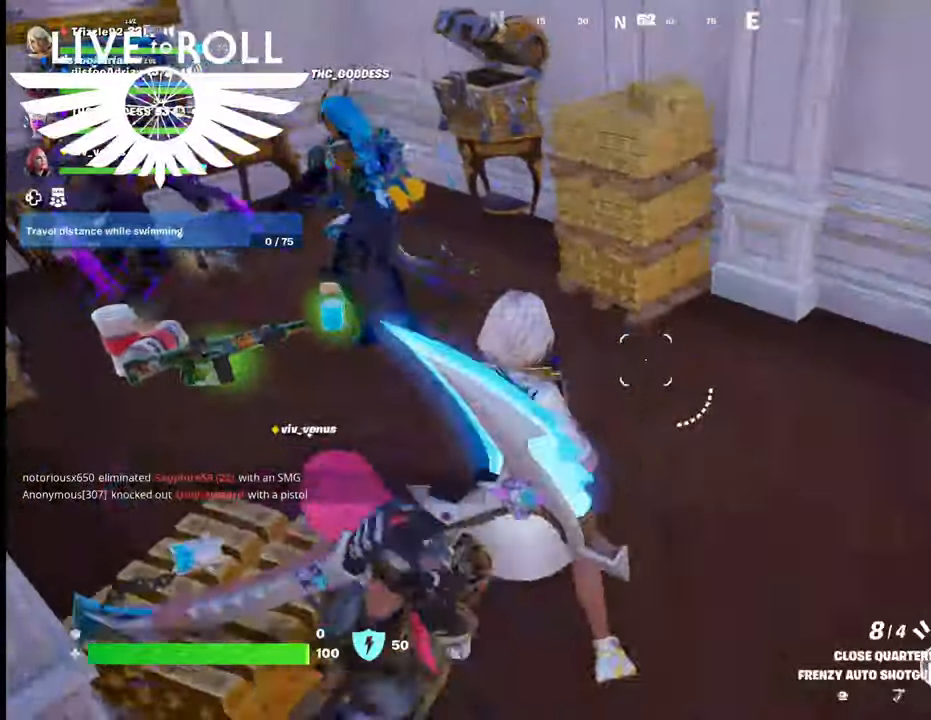
{"buttons": [], "left_stick": "up", "right_stick": "center", "events": [[34, "left_stick", "center"], [100, "left_stick", "up"], [200, "Y", "down"], [300, "Y", "up"]]}
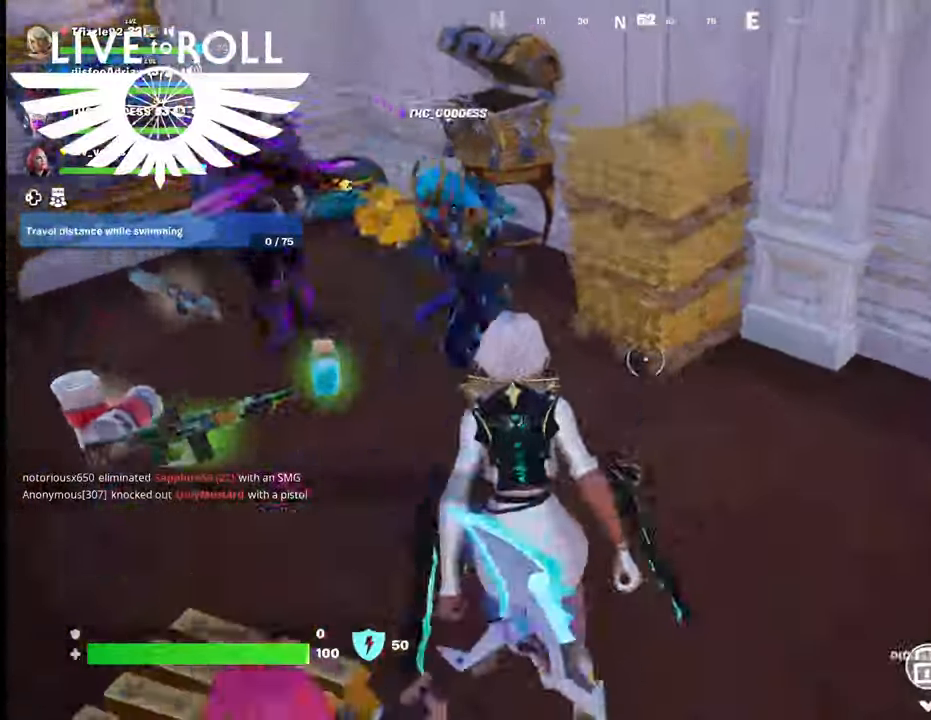
{"buttons": ["R2"], "left_stick": "right", "right_stick": "center", "events": [[234, "R2", "down"], [434, "left_stick", "right"]]}
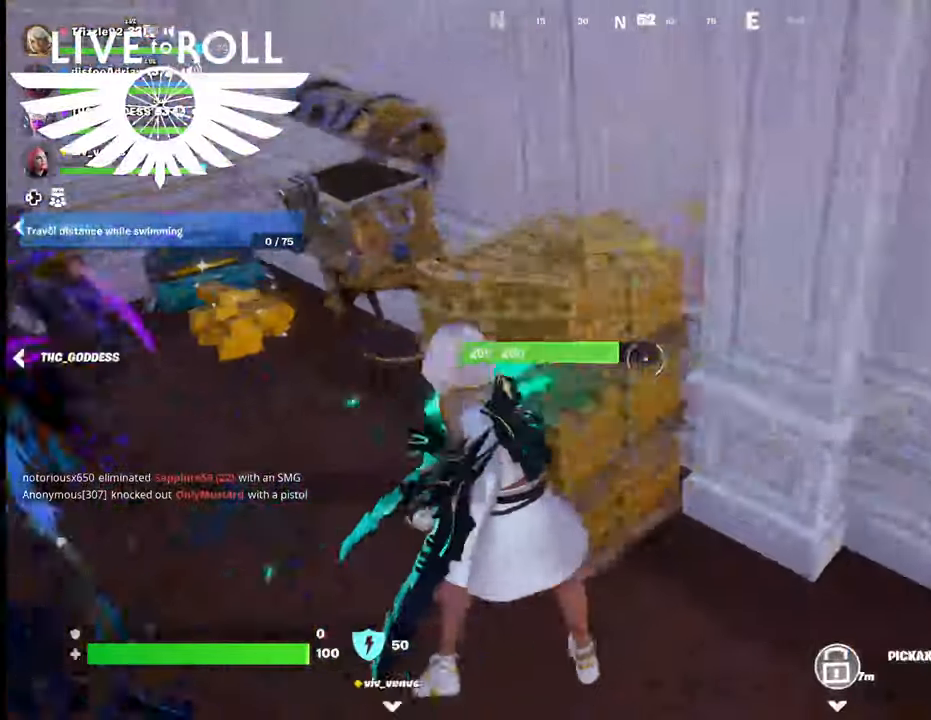
{"buttons": ["R2"], "left_stick": "left", "right_stick": "center", "events": [[100, "left_stick", "down-right"], [234, "left_stick", "down-left"], [400, "left_stick", "left"]]}
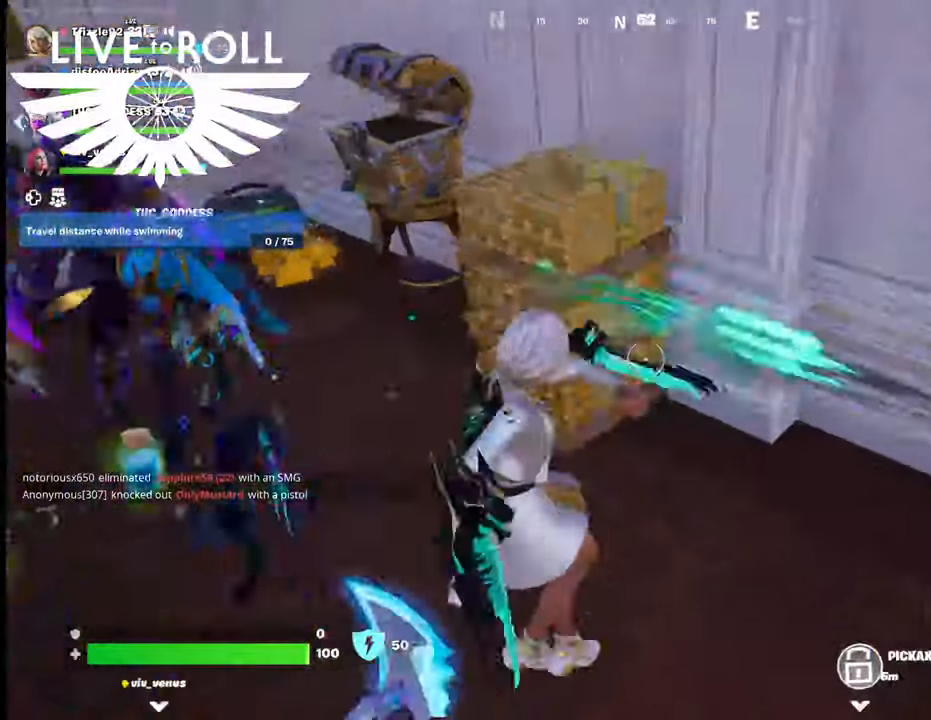
{"buttons": ["R2"], "left_stick": "down-right", "right_stick": "center", "events": [[100, "left_stick", "up-left"], [334, "left_stick", "up"], [500, "left_stick", "down-right"]]}
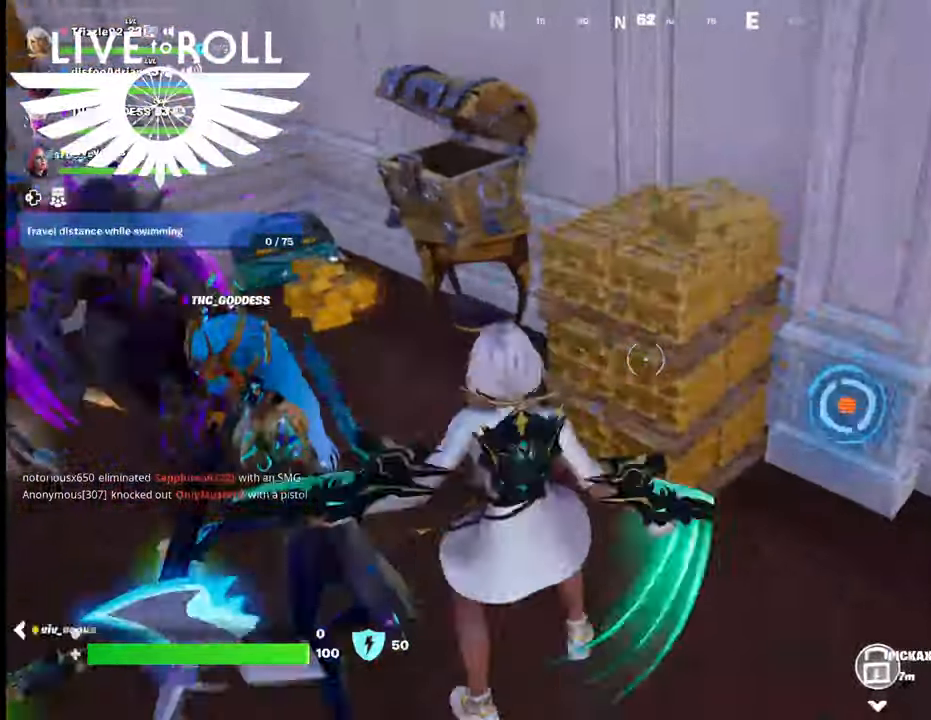
{"buttons": ["R2"], "left_stick": "down", "right_stick": "down", "events": [[267, "left_stick", "center"], [400, "left_stick", "down"], [500, "right_stick", "down"]]}
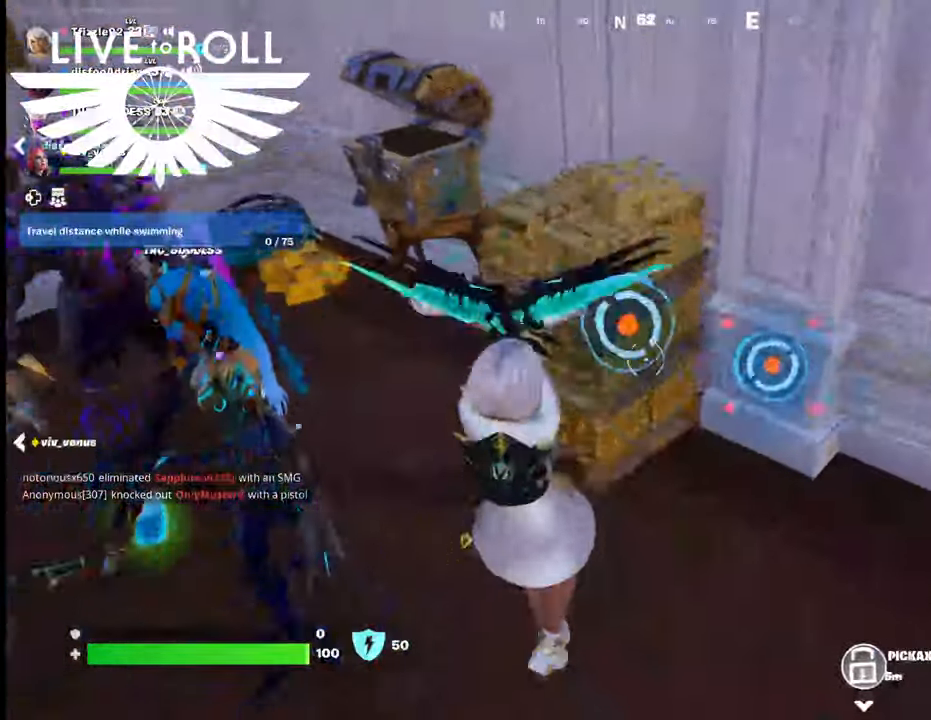
{"buttons": ["R2"], "left_stick": "down", "right_stick": "down", "events": [[167, "right_stick", "center"], [367, "right_stick", "down"]]}
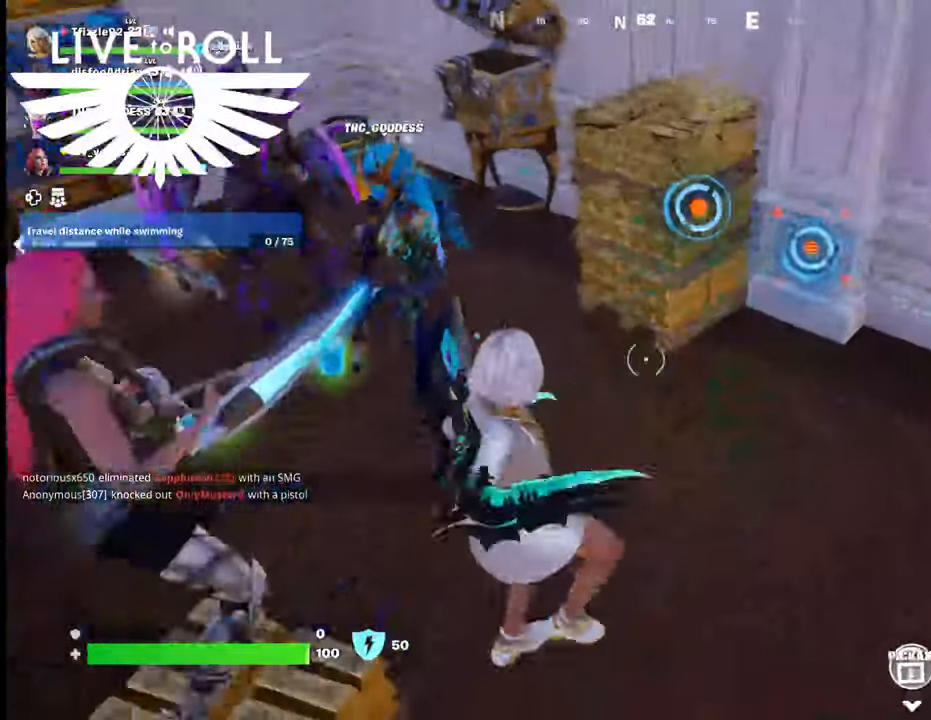
{"buttons": ["R2"], "left_stick": "up", "right_stick": "center", "events": [[34, "right_stick", "center"], [100, "left_stick", "up"]]}
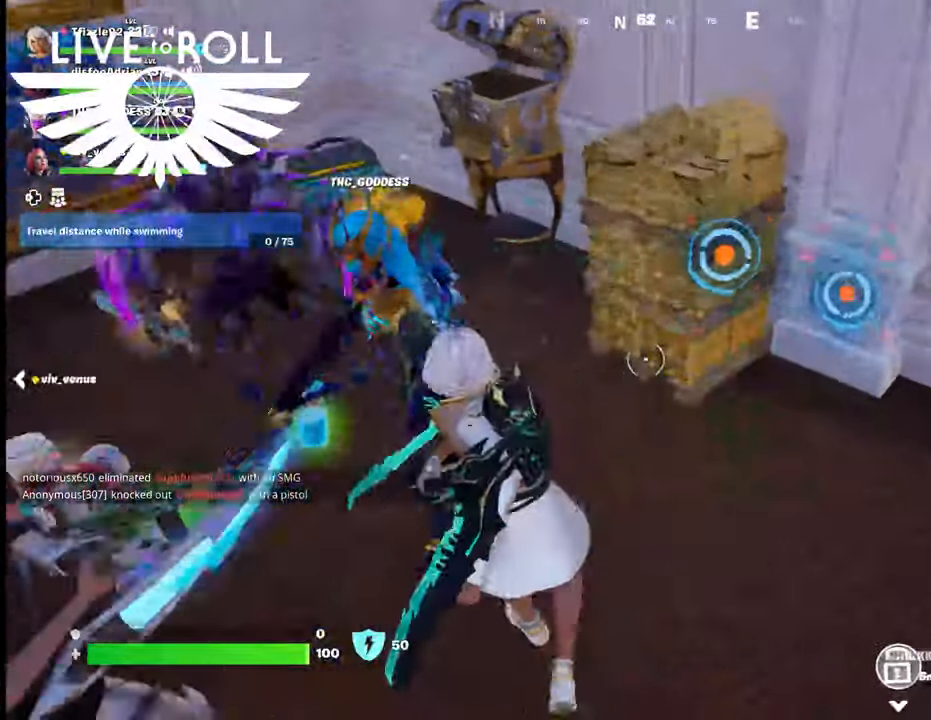
{"buttons": ["R2"], "left_stick": "center", "right_stick": "center", "events": [[100, "left_stick", "center"]]}